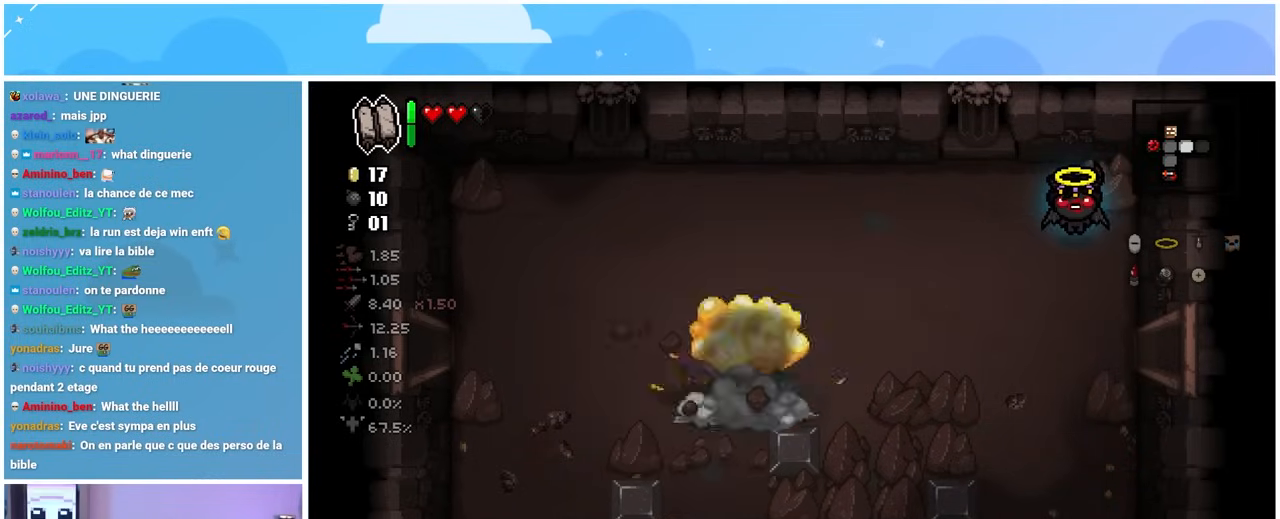
Gameplay with a controller (Xbox layout); each line is a JSON object with the inputs held at the frame after it. "events" lists button and stick changes between this image and that frame as [ms after this image, input, new state], when the widget could be followed in between. Not read: L3 R3.
{"buttons": [], "left_stick": "left", "right_stick": "center", "events": [[317, "left_stick", "left"]]}
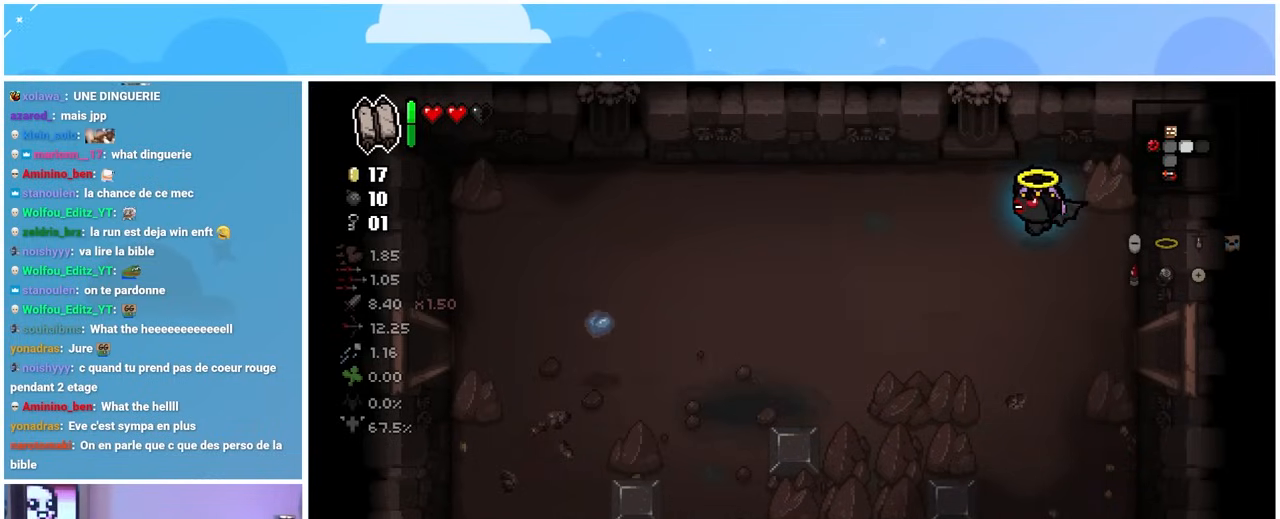
{"buttons": [], "left_stick": "left", "right_stick": "center", "events": []}
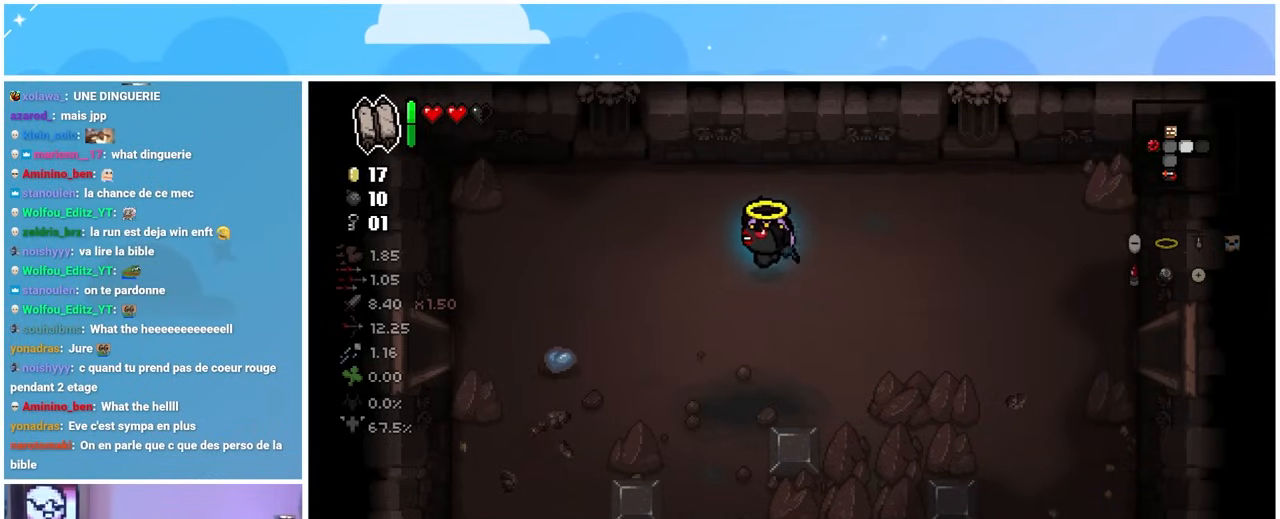
{"buttons": [], "left_stick": "center", "right_stick": "center", "events": [[400, "left_stick", "center"]]}
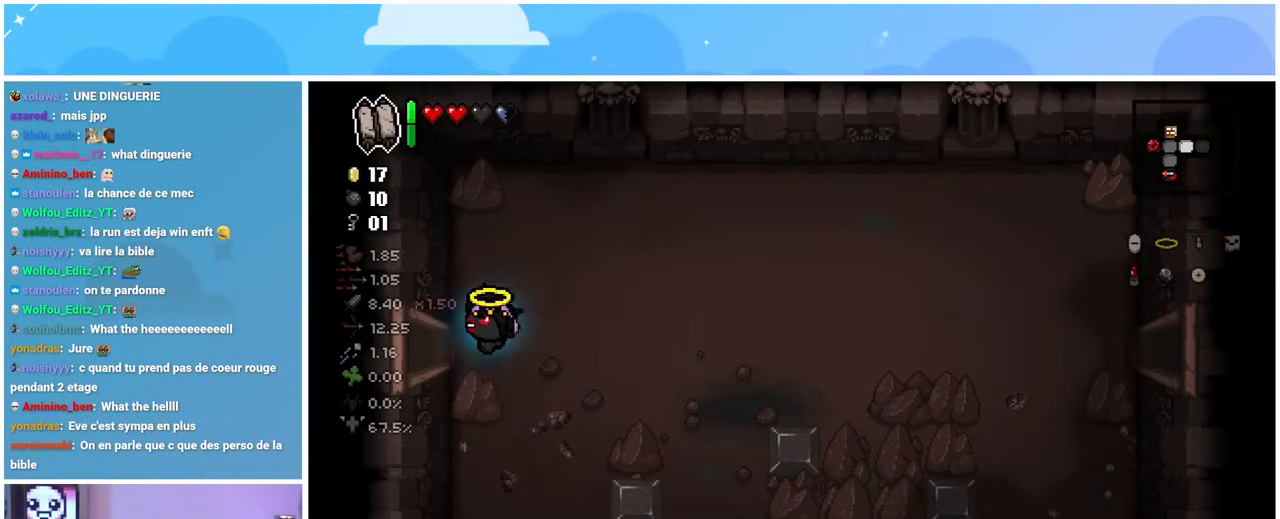
{"buttons": [], "left_stick": "right", "right_stick": "center", "events": [[133, "left_stick", "right"]]}
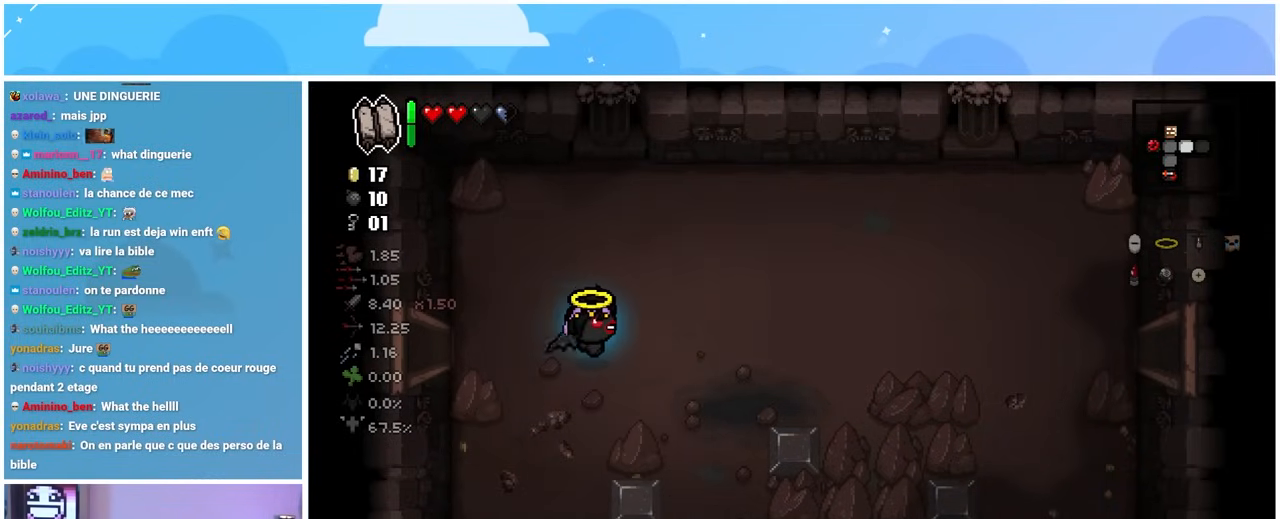
{"buttons": [], "left_stick": "up-right", "right_stick": "center", "events": [[433, "left_stick", "up-right"]]}
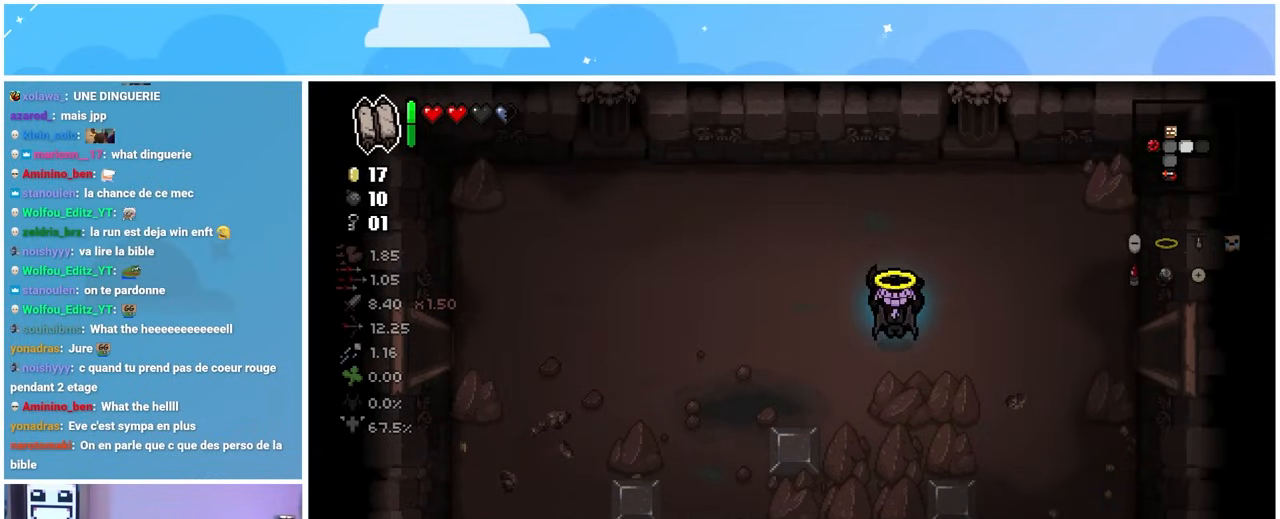
{"buttons": [], "left_stick": "right", "right_stick": "center", "events": [[33, "left_stick", "center"], [350, "left_stick", "right"]]}
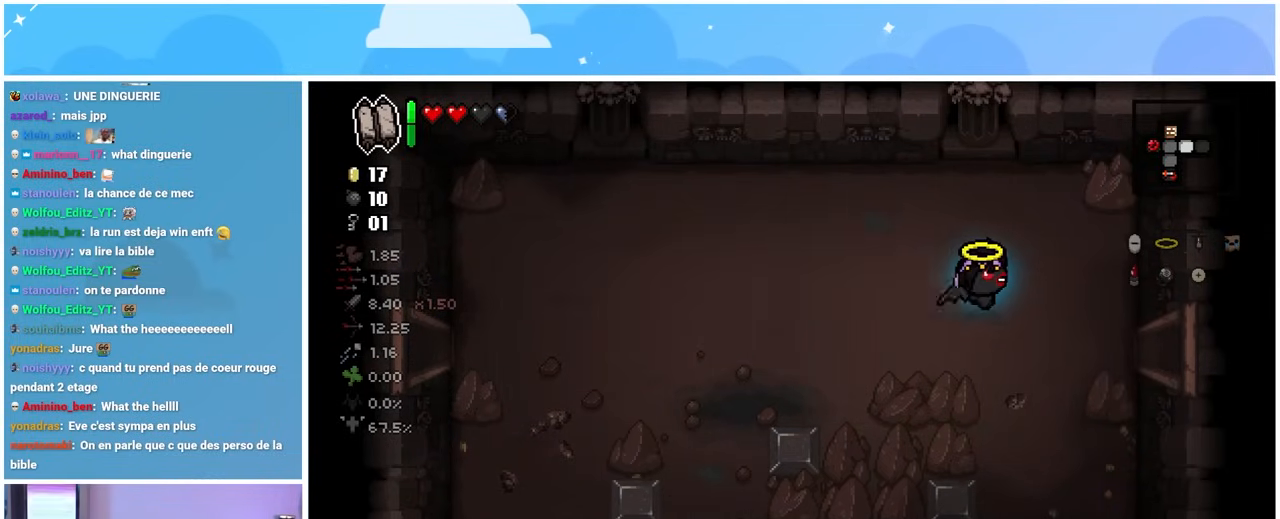
{"buttons": [], "left_stick": "down-right", "right_stick": "right", "events": [[50, "right_stick", "right"], [183, "left_stick", "down-right"]]}
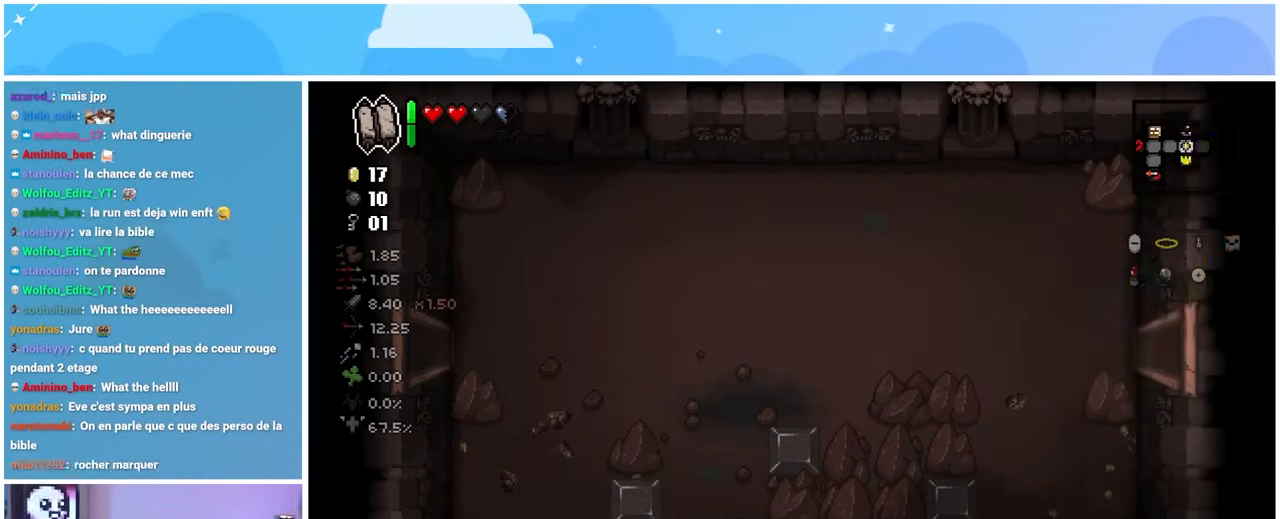
{"buttons": [], "left_stick": "center", "right_stick": "right", "events": [[67, "left_stick", "center"]]}
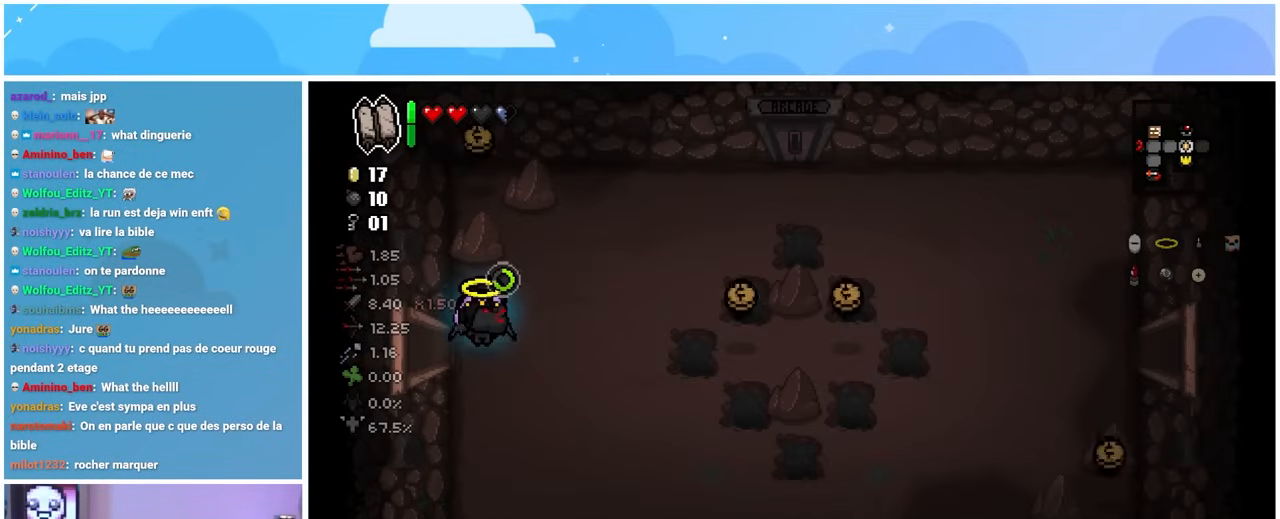
{"buttons": [], "left_stick": "up-right", "right_stick": "right", "events": [[83, "left_stick", "down-right"], [383, "left_stick", "up-right"]]}
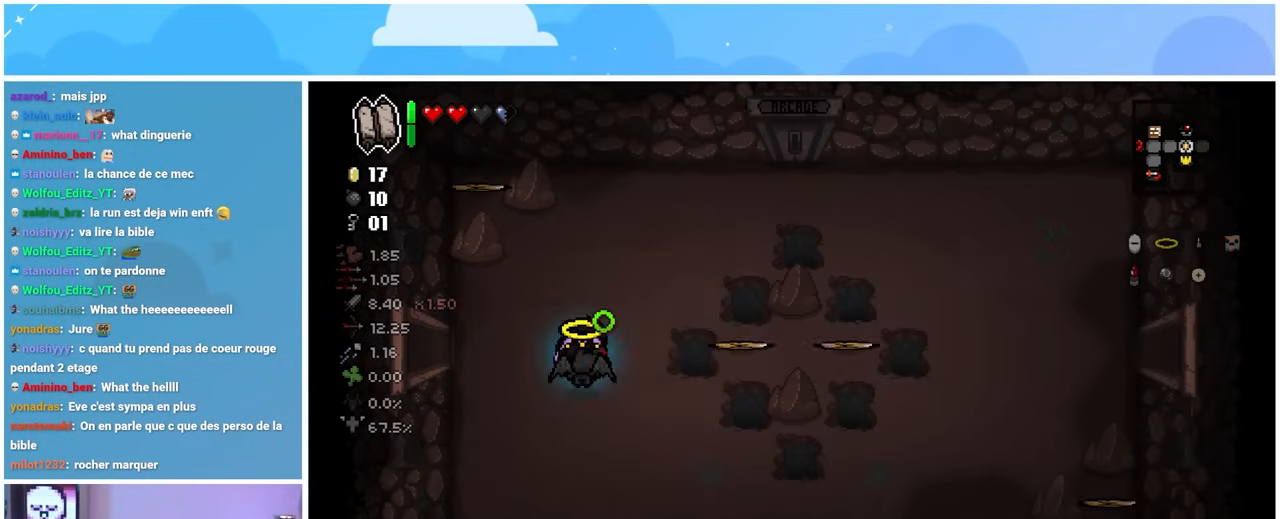
{"buttons": [], "left_stick": "up-right", "right_stick": "right", "events": []}
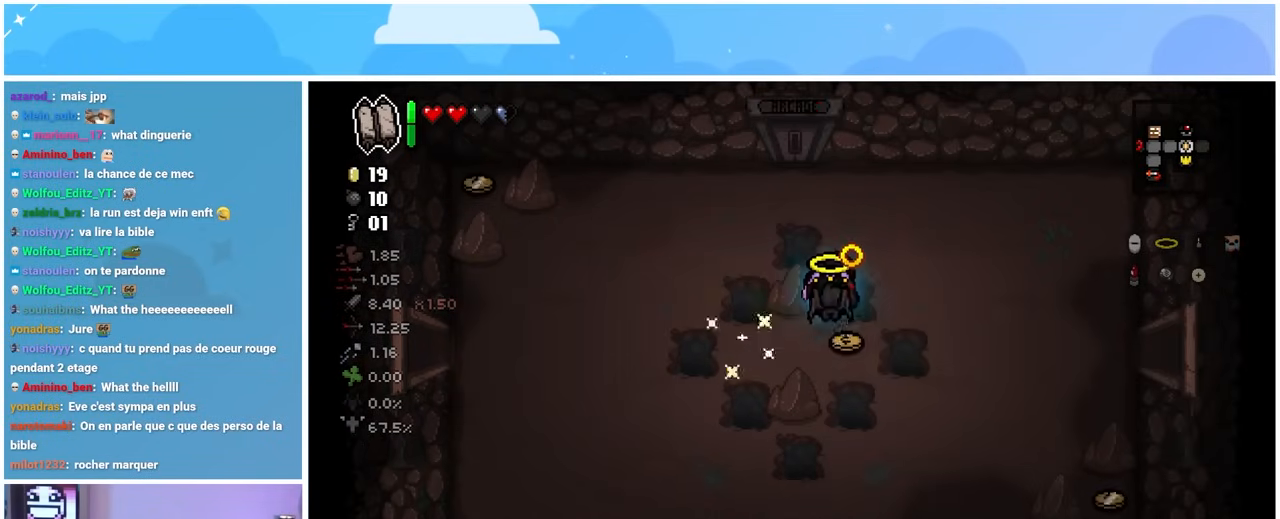
{"buttons": [], "left_stick": "left", "right_stick": "right", "events": [[50, "left_stick", "up-left"], [117, "left_stick", "left"]]}
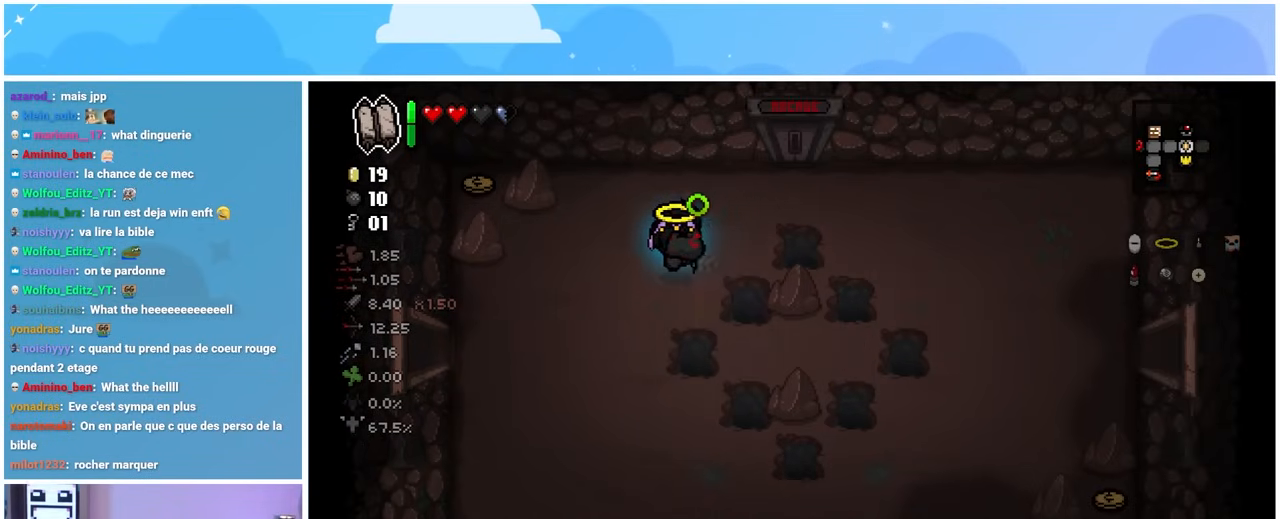
{"buttons": [], "left_stick": "right", "right_stick": "right", "events": [[283, "left_stick", "up-left"], [450, "left_stick", "up-right"], [500, "left_stick", "right"]]}
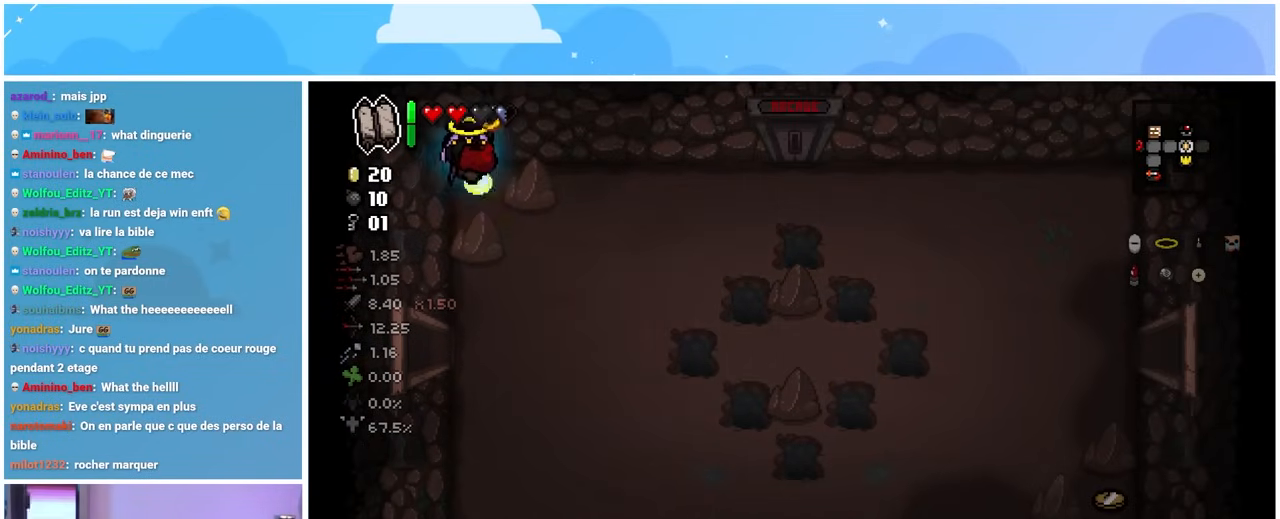
{"buttons": [], "left_stick": "down-right", "right_stick": "right", "events": [[133, "left_stick", "down-right"]]}
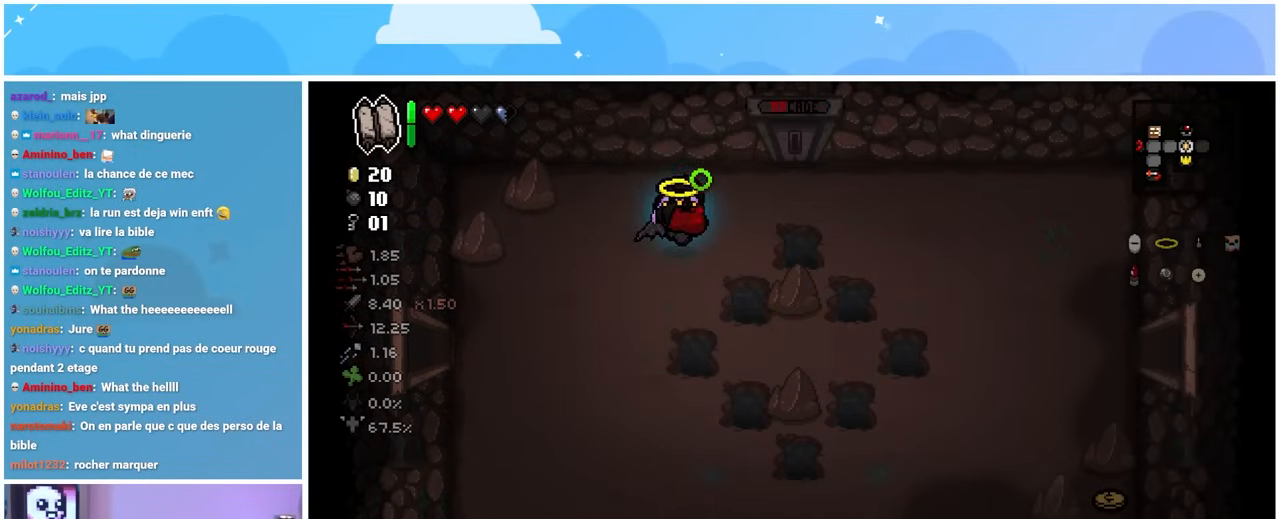
{"buttons": [], "left_stick": "down-right", "right_stick": "right", "events": [[67, "left_stick", "right"], [333, "left_stick", "down-right"]]}